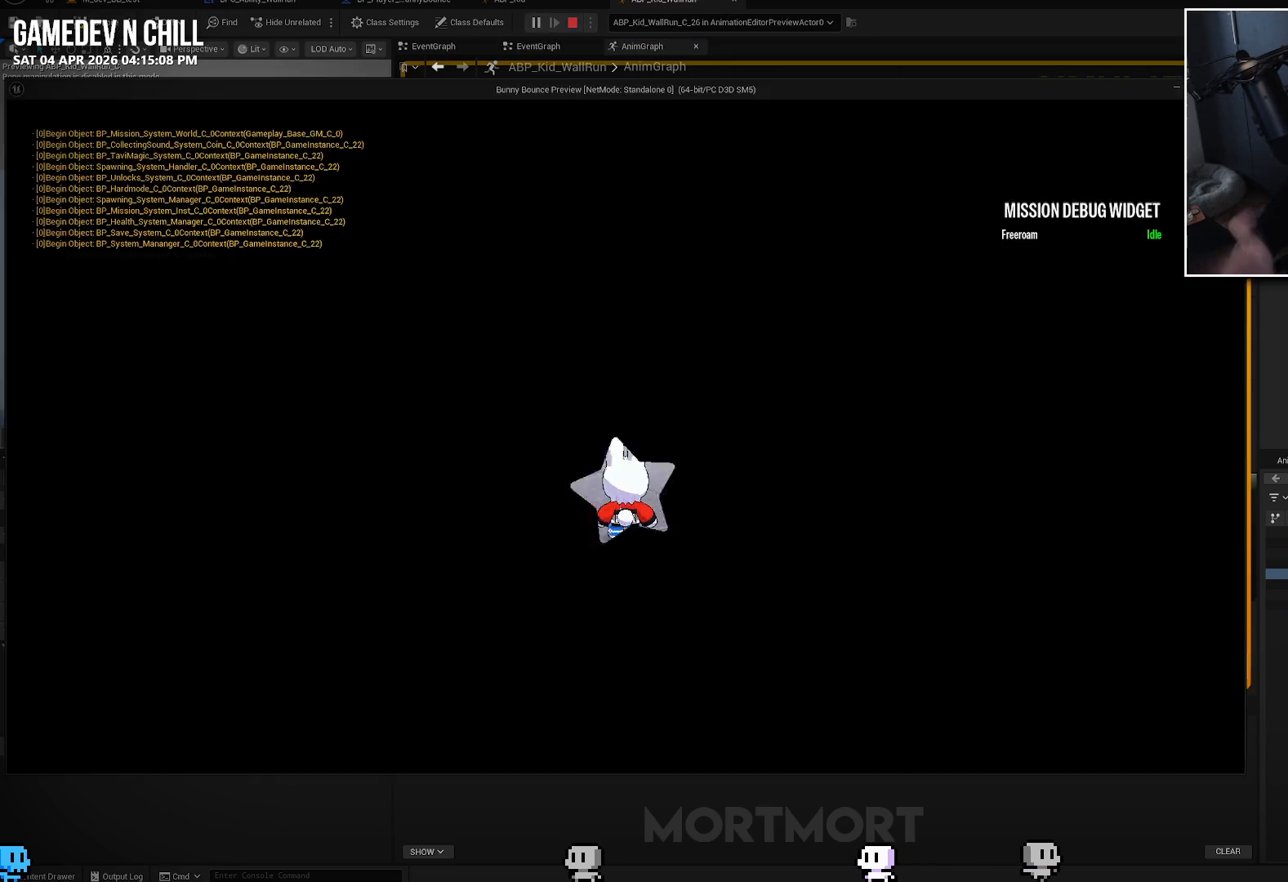
Gameplay with a controller (Xbox layout); each line is a JSON object with the inputs held at the frame after it. "events" lists button and stick changes between this image and that frame as [ms after this image, input, new state], when the widget could be followed in between. Not read: R1.
{"buttons": [], "left_stick": "up-right", "right_stick": "center", "events": [[167, "left_stick", "up"], [250, "left_stick", "up-right"]]}
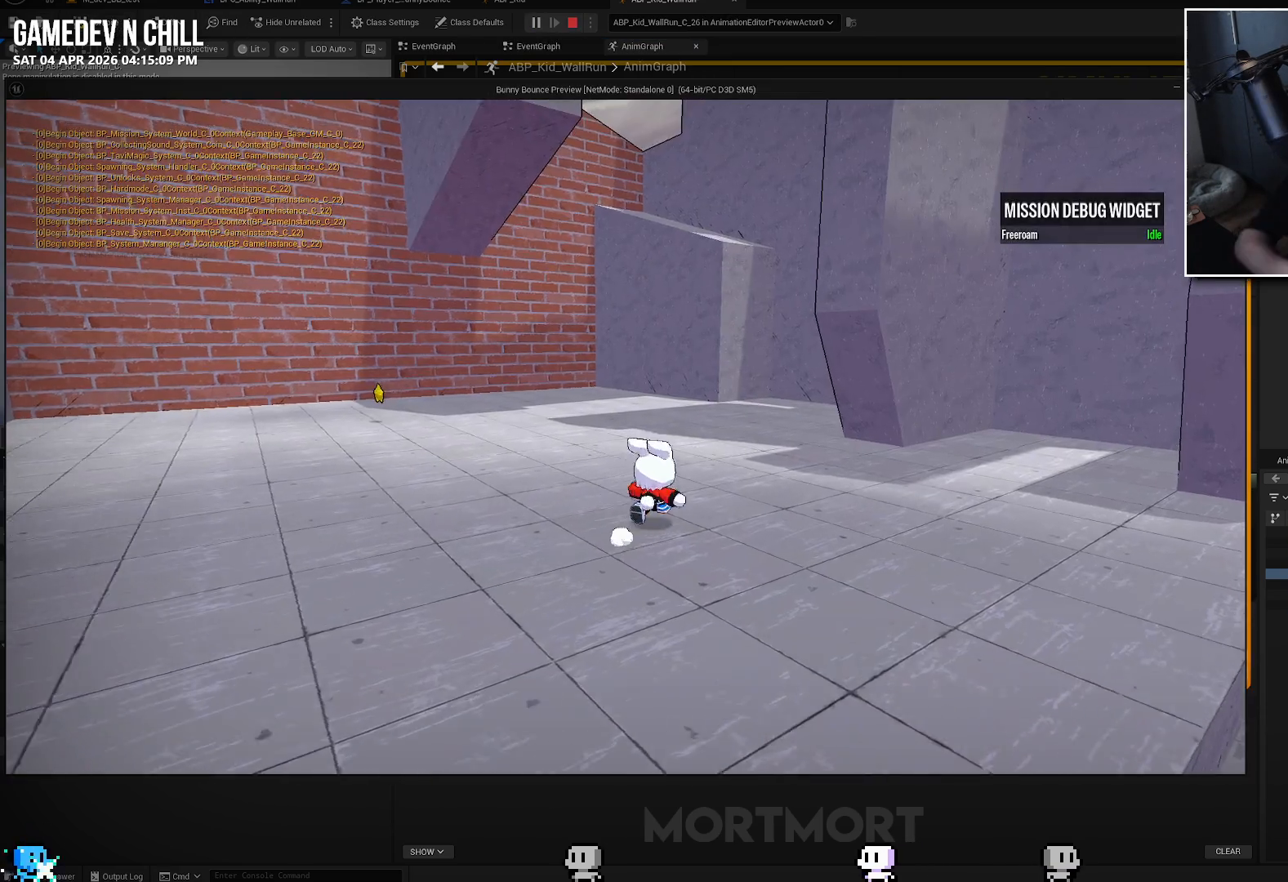
{"buttons": [], "left_stick": "up", "right_stick": "center", "events": [[67, "L2", "down"], [117, "A", "down"], [150, "left_stick", "up"], [234, "A", "up"], [234, "L2", "up"]]}
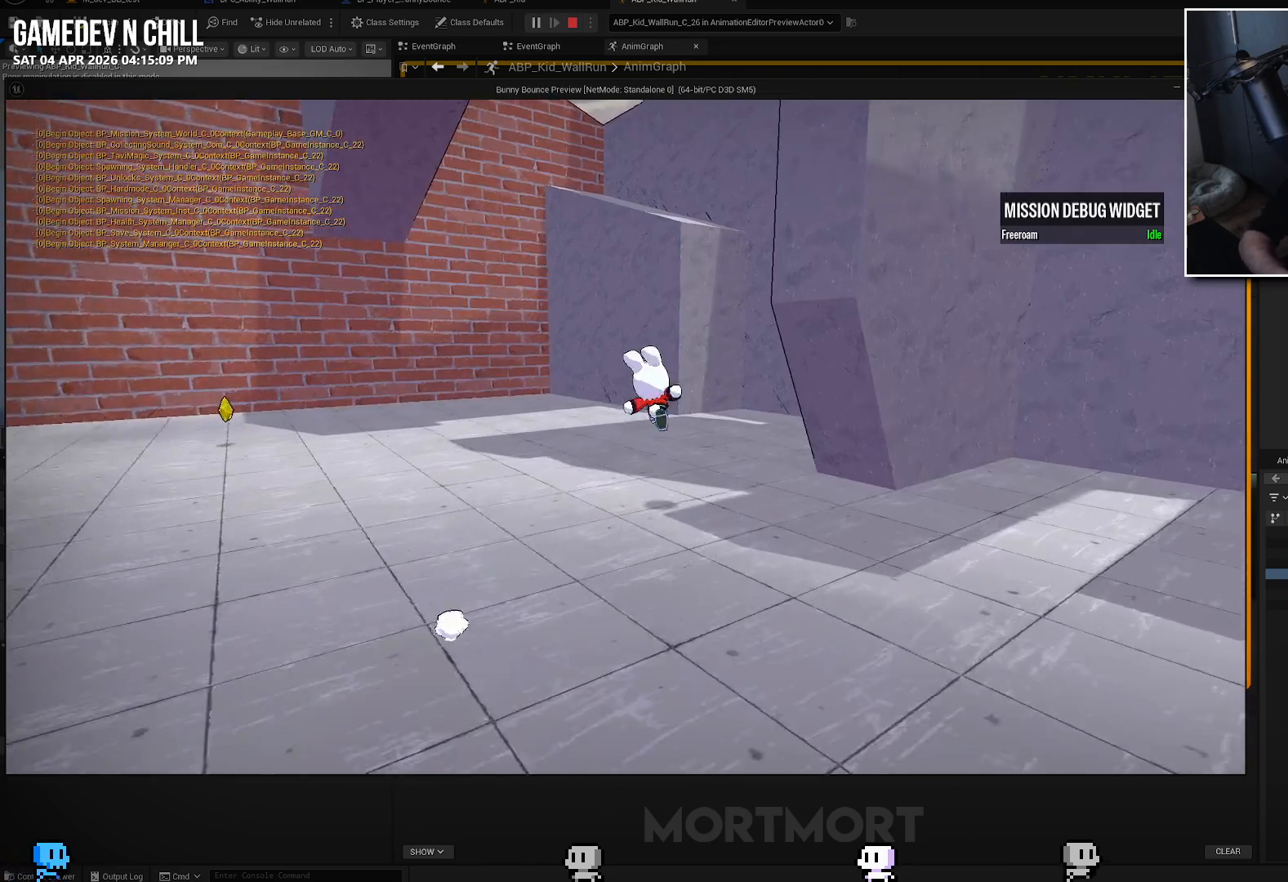
{"buttons": [], "left_stick": "up", "right_stick": "down-left", "events": [[367, "right_stick", "down-left"]]}
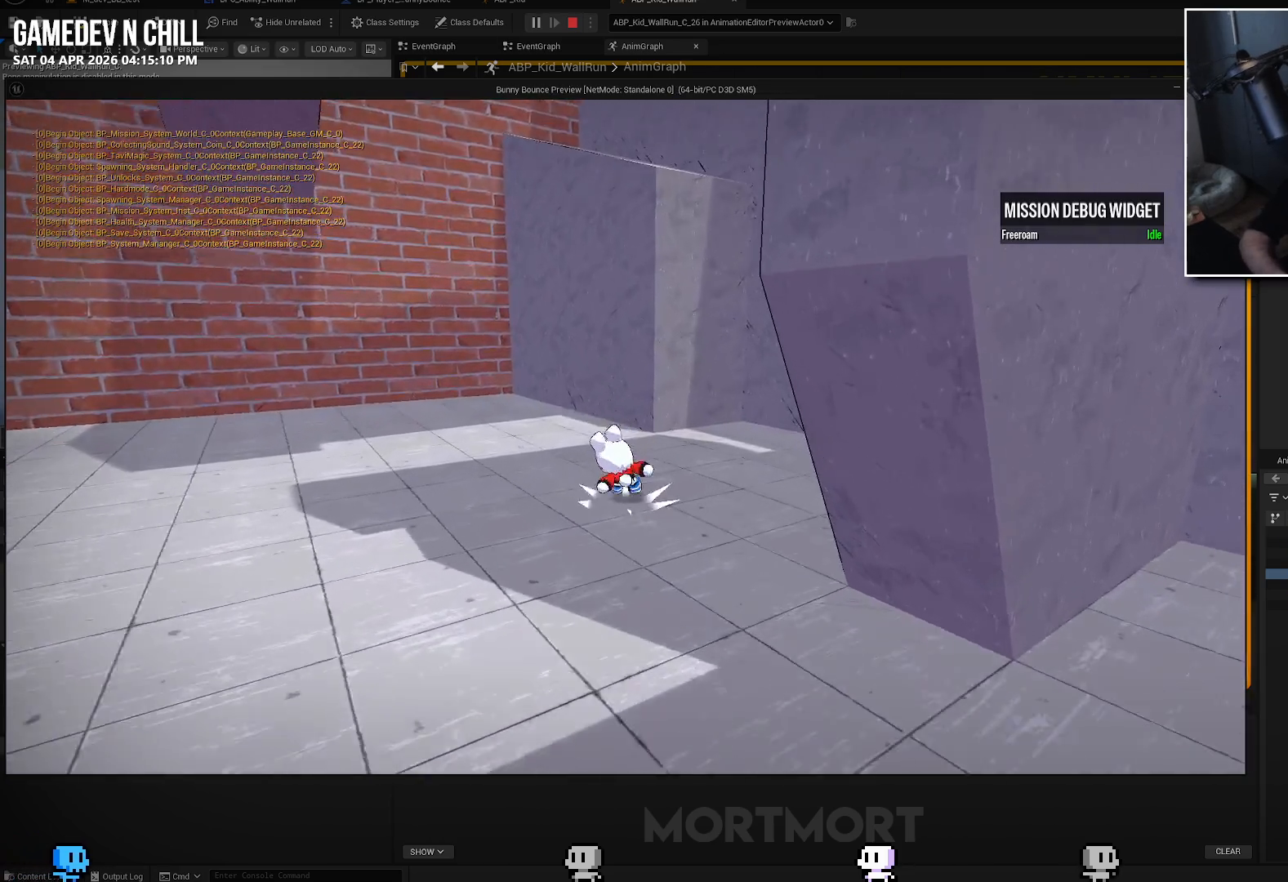
{"buttons": [], "left_stick": "up", "right_stick": "center", "events": [[17, "right_stick", "center"], [300, "L2", "down"], [350, "A", "down"], [467, "L2", "up"], [500, "A", "up"]]}
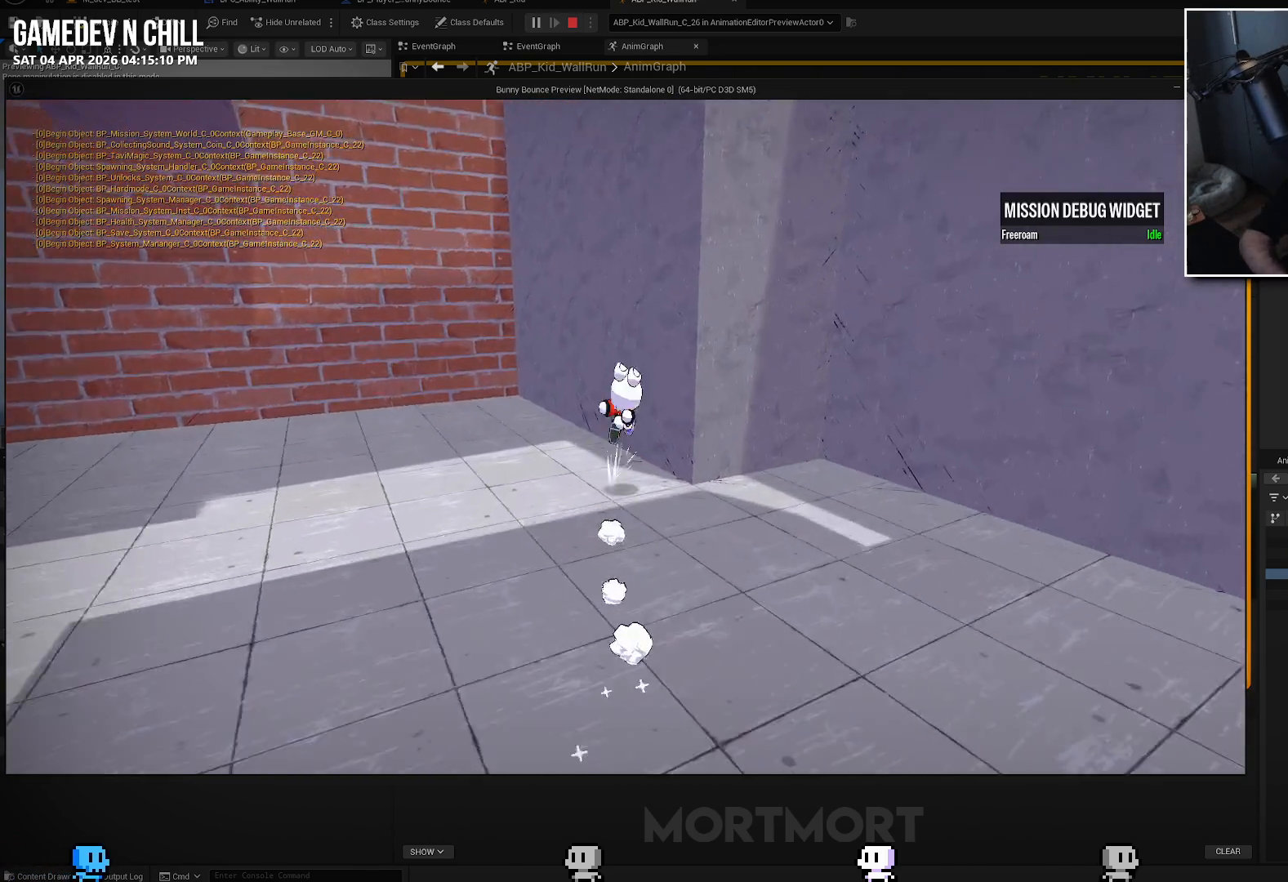
{"buttons": [], "left_stick": "center", "right_stick": "center", "events": [[150, "left_stick", "center"]]}
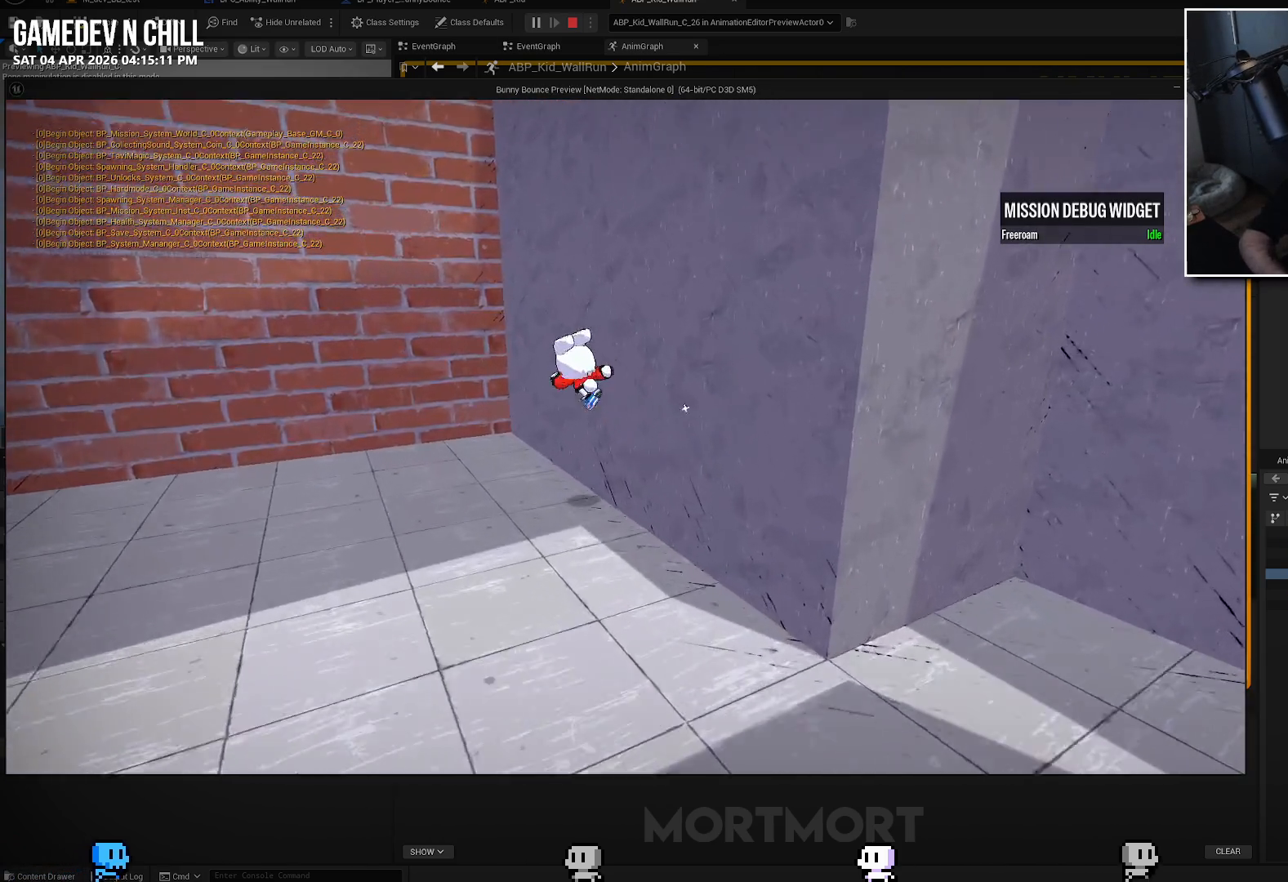
{"buttons": [], "left_stick": "left", "right_stick": "center", "events": [[450, "left_stick", "left"]]}
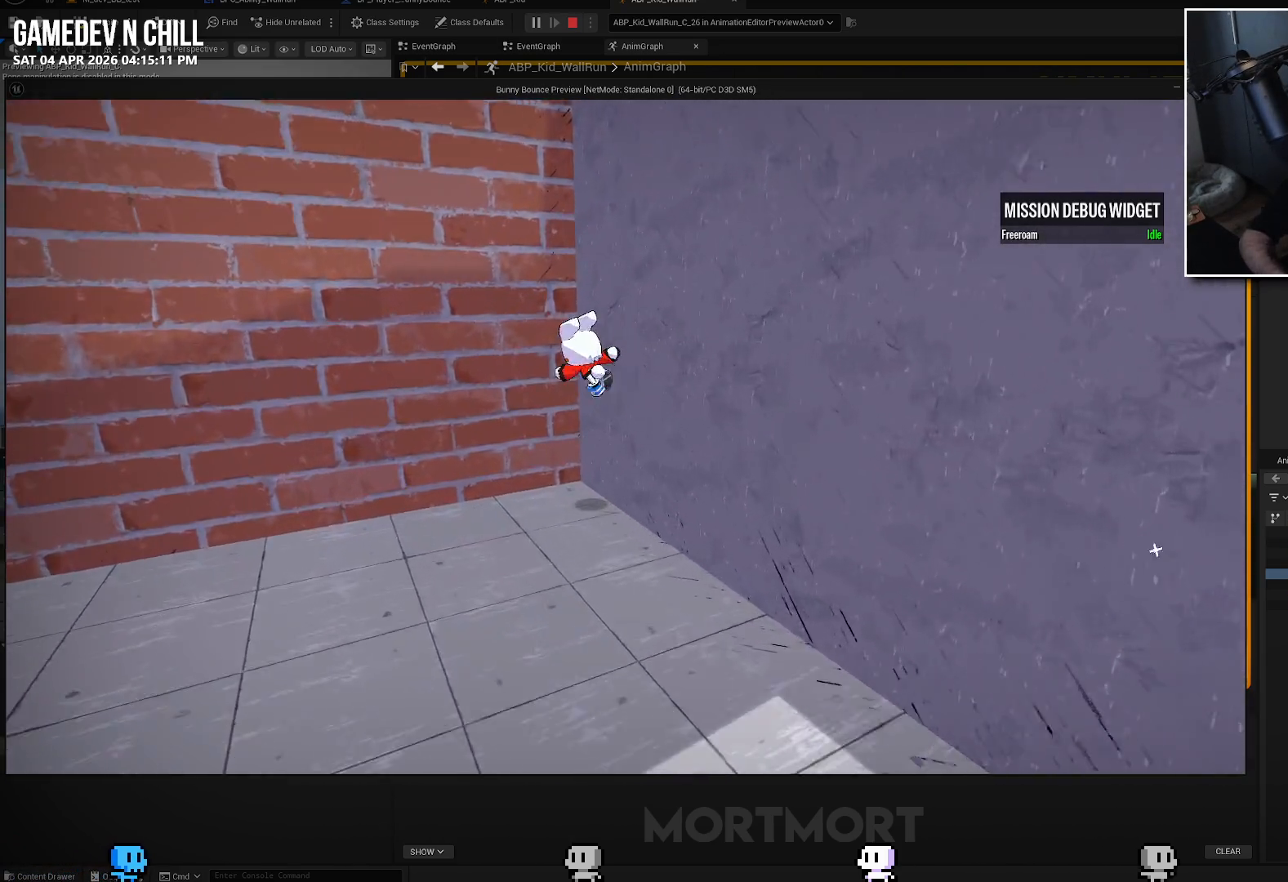
{"buttons": [], "left_stick": "down-left", "right_stick": "center", "events": [[134, "left_stick", "down-left"]]}
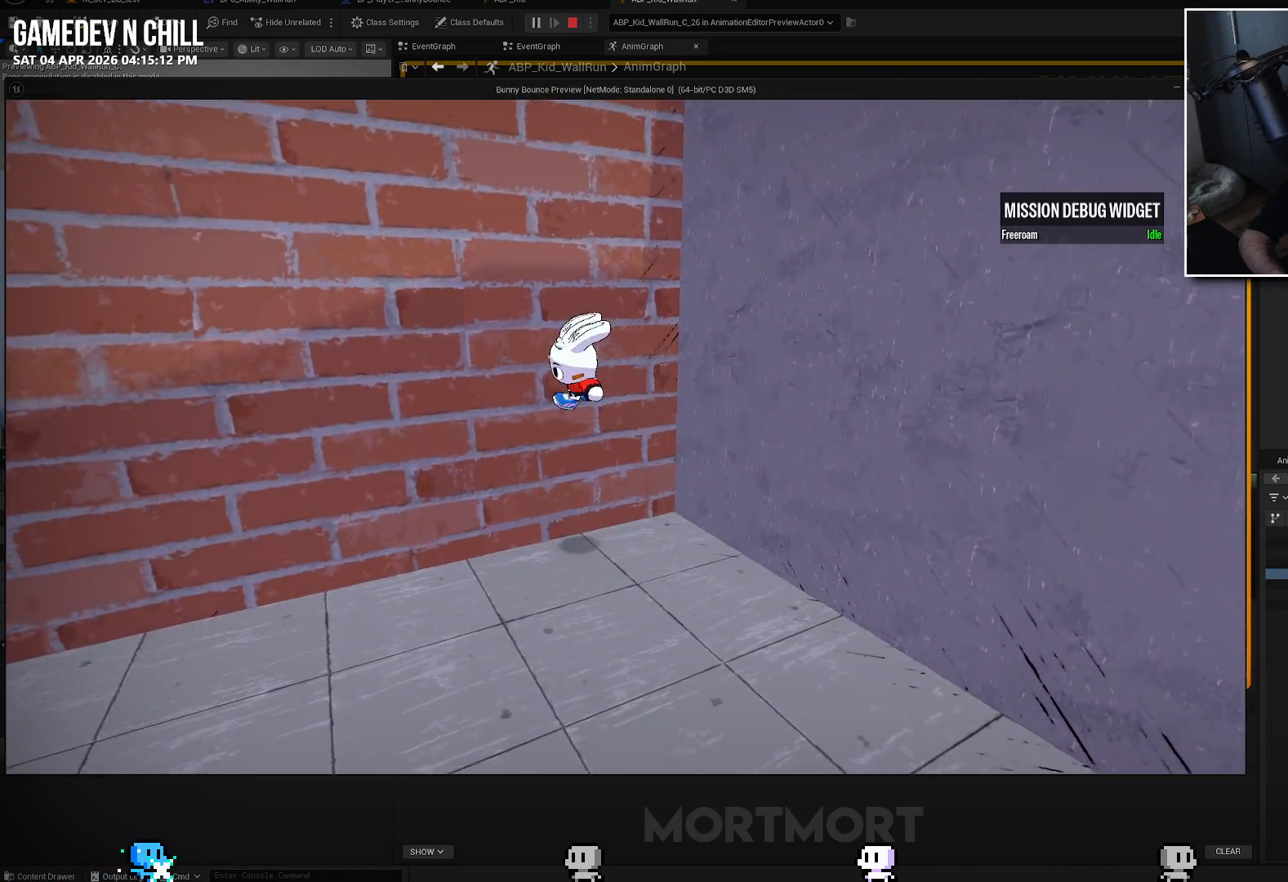
{"buttons": [], "left_stick": "down-left", "right_stick": "center", "events": []}
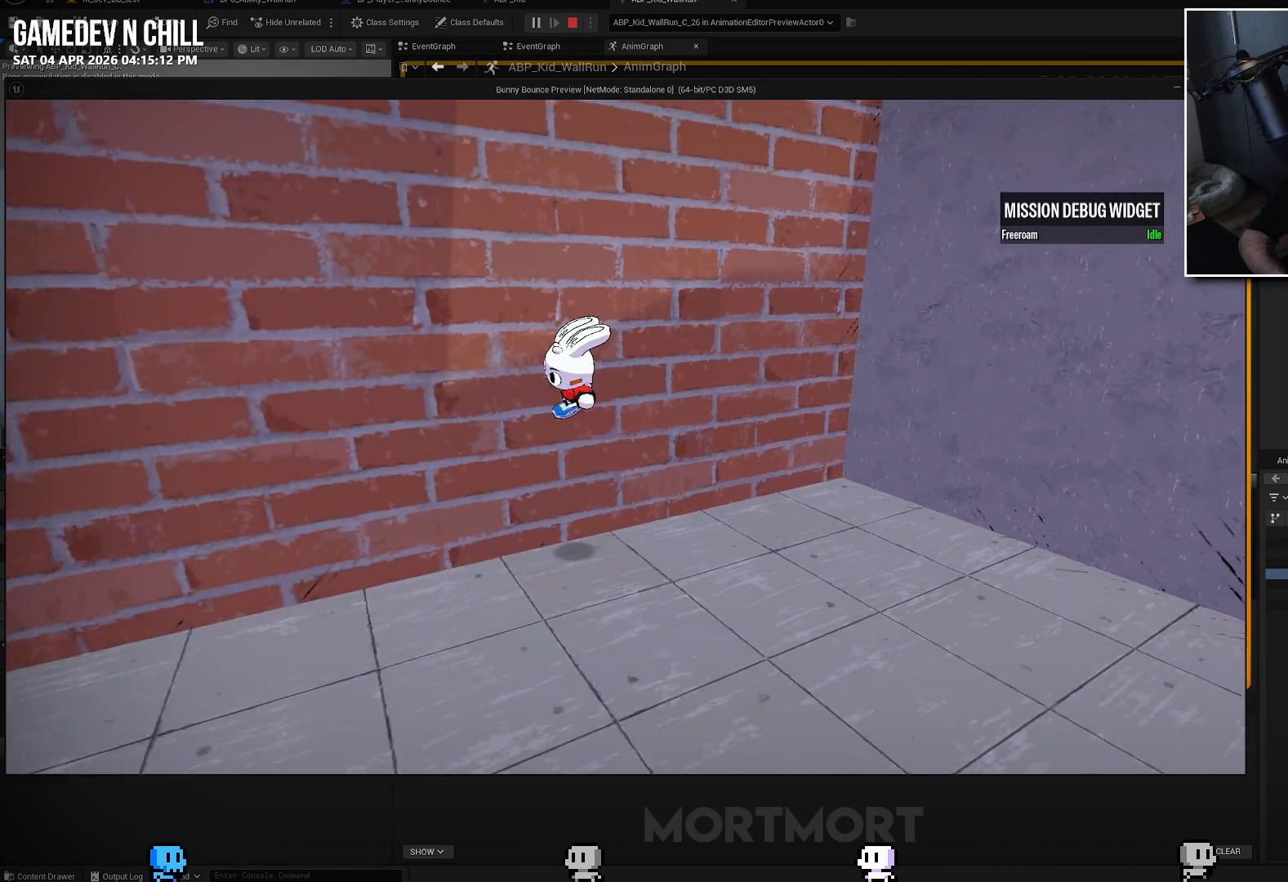
{"buttons": [], "left_stick": "center", "right_stick": "center", "events": [[317, "left_stick", "center"]]}
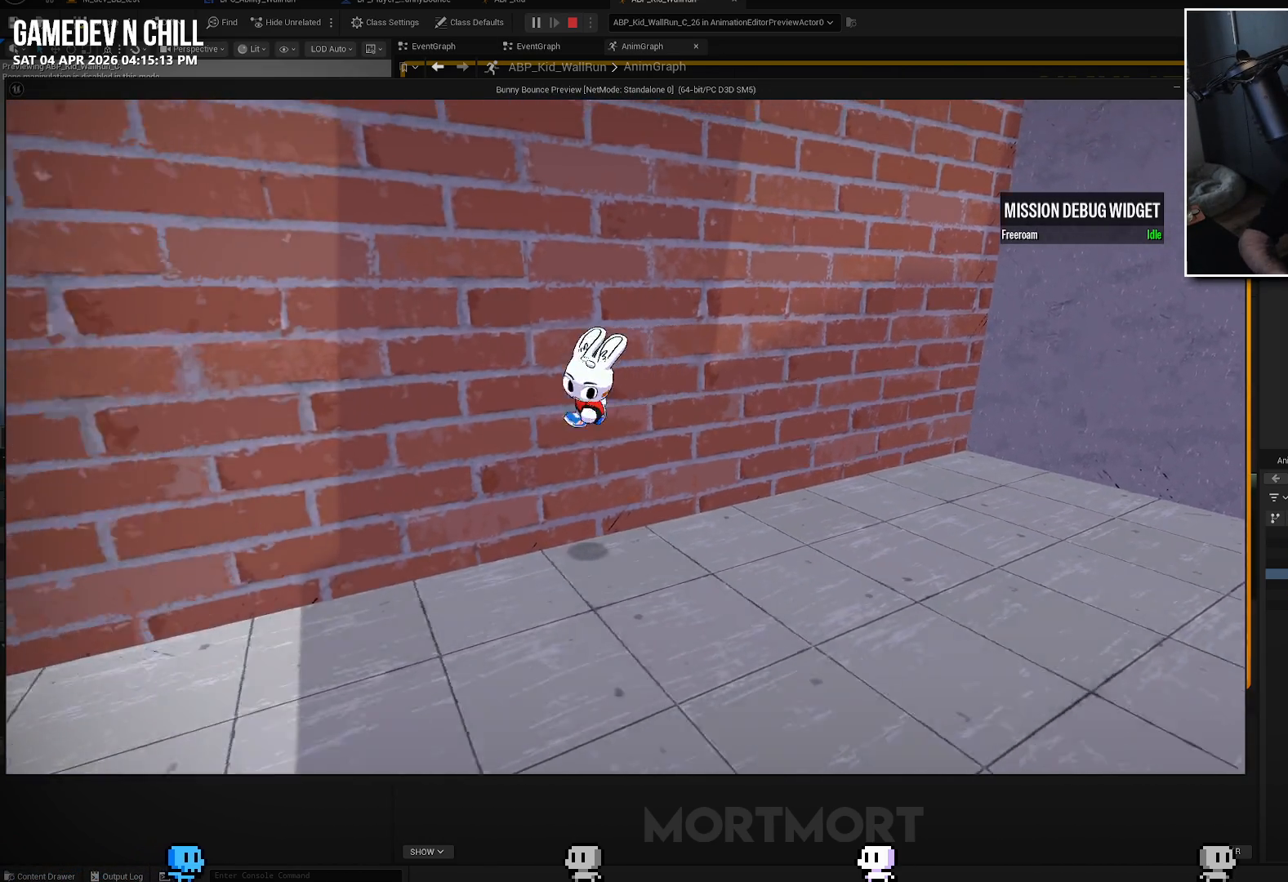
{"buttons": [], "left_stick": "center", "right_stick": "center", "events": []}
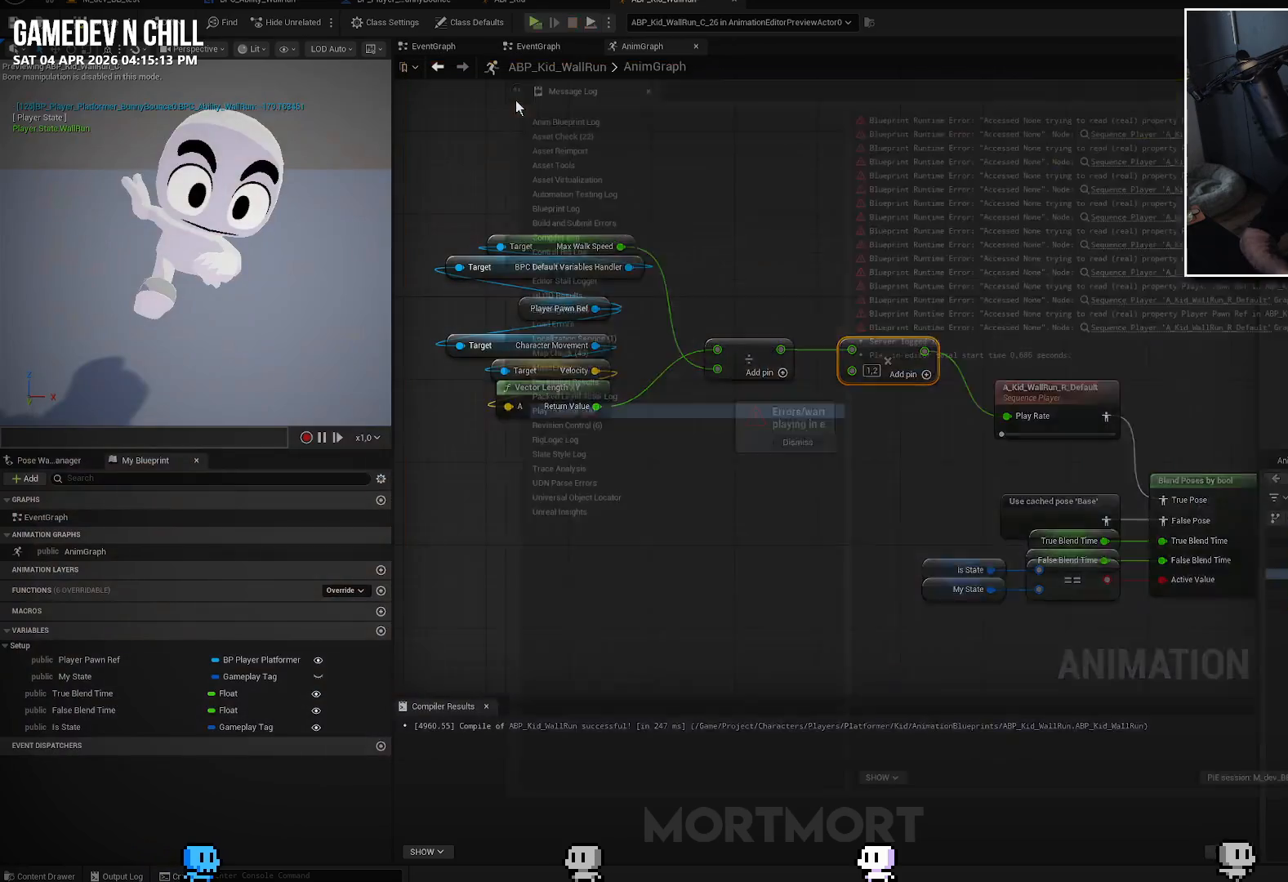
{"buttons": [], "left_stick": "center", "right_stick": "center", "events": [[167, "DPAD_DOWN", "down"], [217, "DPAD_DOWN", "up"]]}
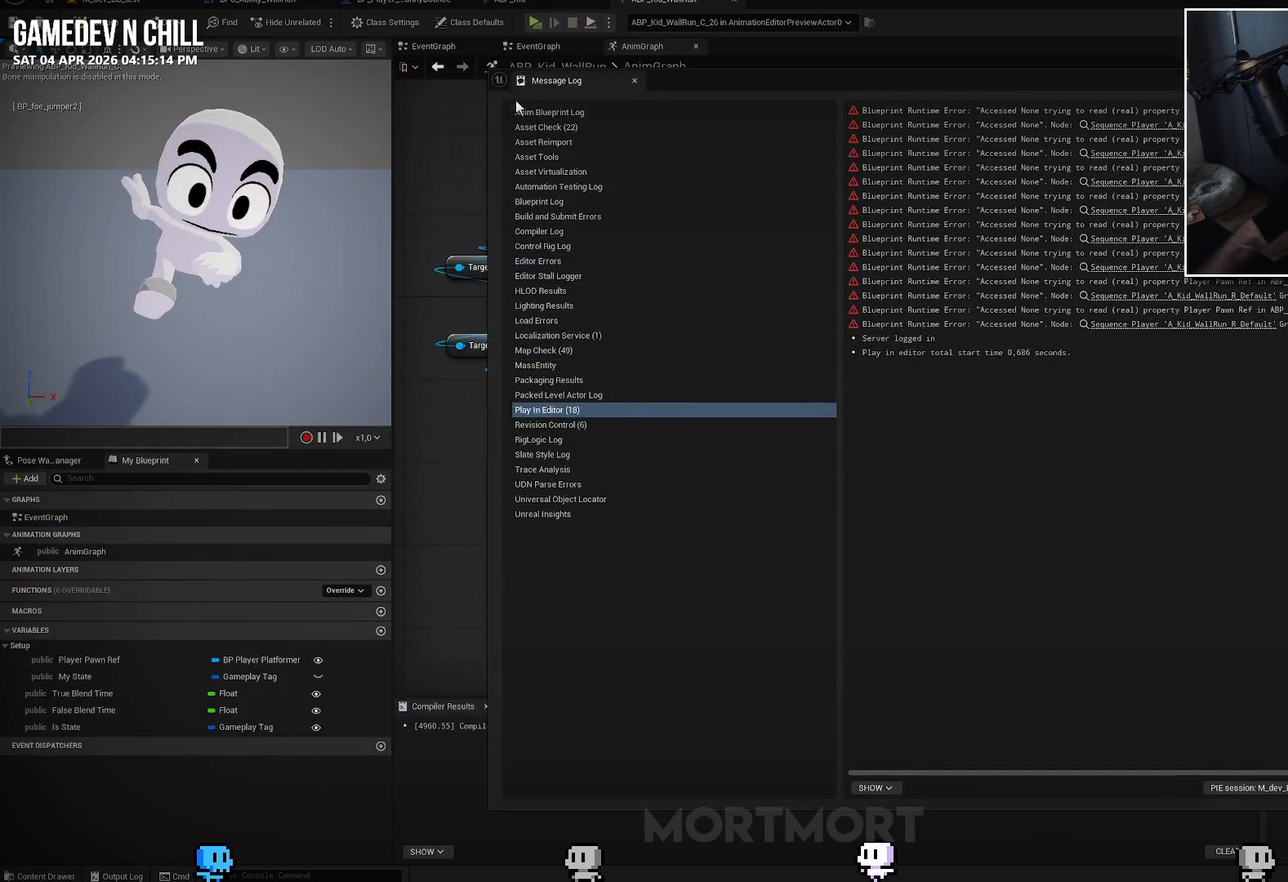
{"buttons": [], "left_stick": "center", "right_stick": "center", "events": [[400, "left_stick", "down"], [500, "left_stick", "center"]]}